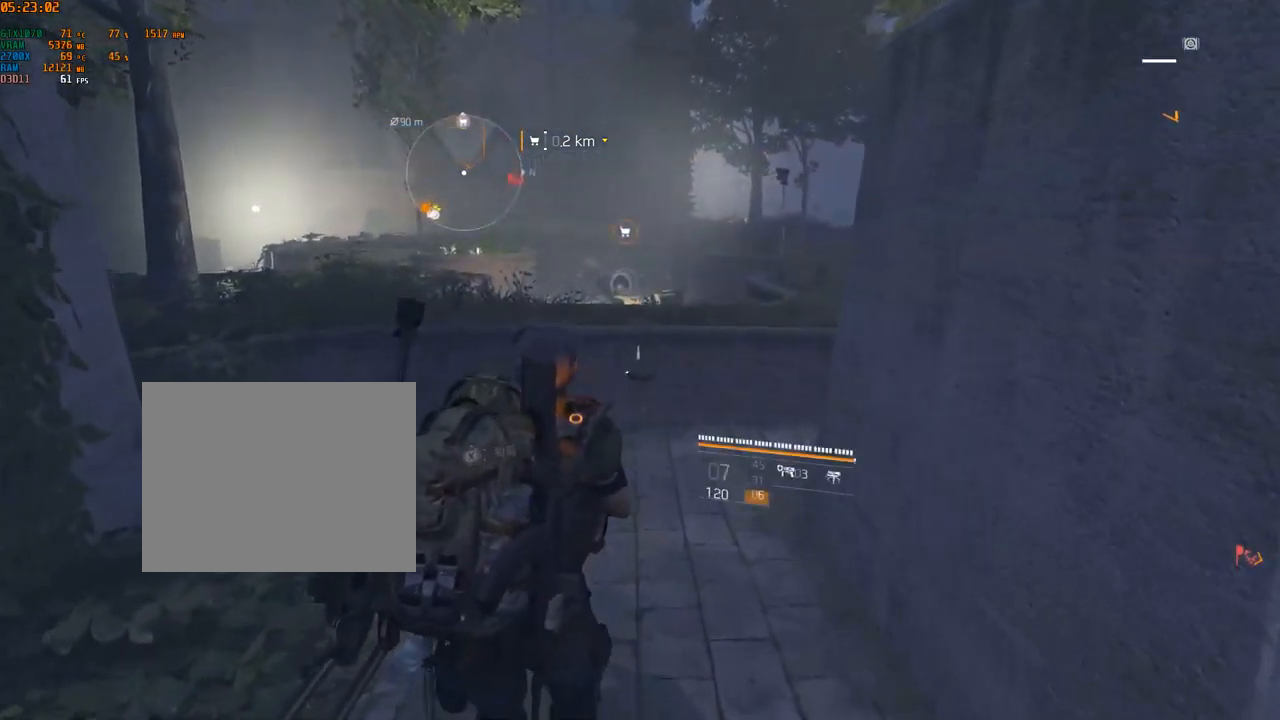
Gameplay with a controller (Xbox layout); each line is a JSON object with the inputs held at the frame after it. "events" lists button and stick changes between this image and that frame as [ms after this image, input, new state], when the widget could be followed in between. Not read: DPAD_DOWN DPAD_LEFT DPAD_RIGHT DPAD_UP HOME L1 L2 L3 R1 R2 R3 other_buttons right_stick.
{"buttons": [], "left_stick": "up", "events": []}
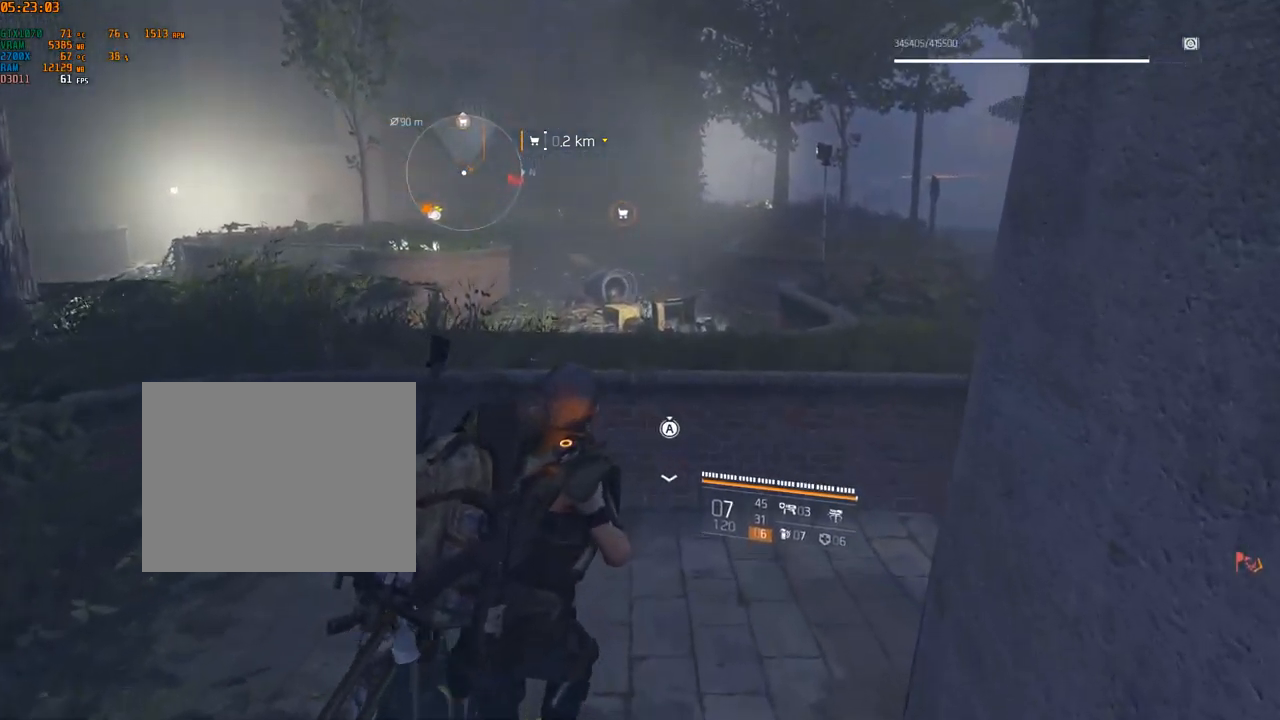
{"buttons": [], "left_stick": "up-right", "events": [[100, "left_stick", "up-right"]]}
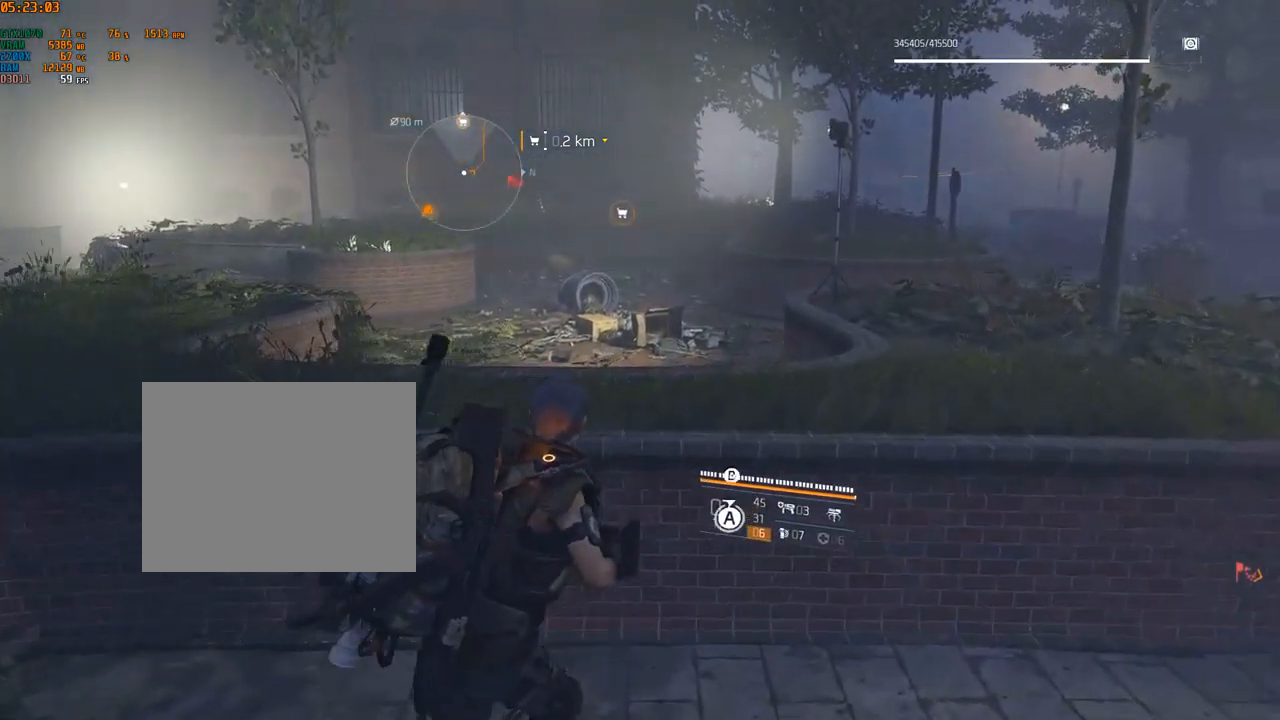
{"buttons": [], "left_stick": "up-right", "events": []}
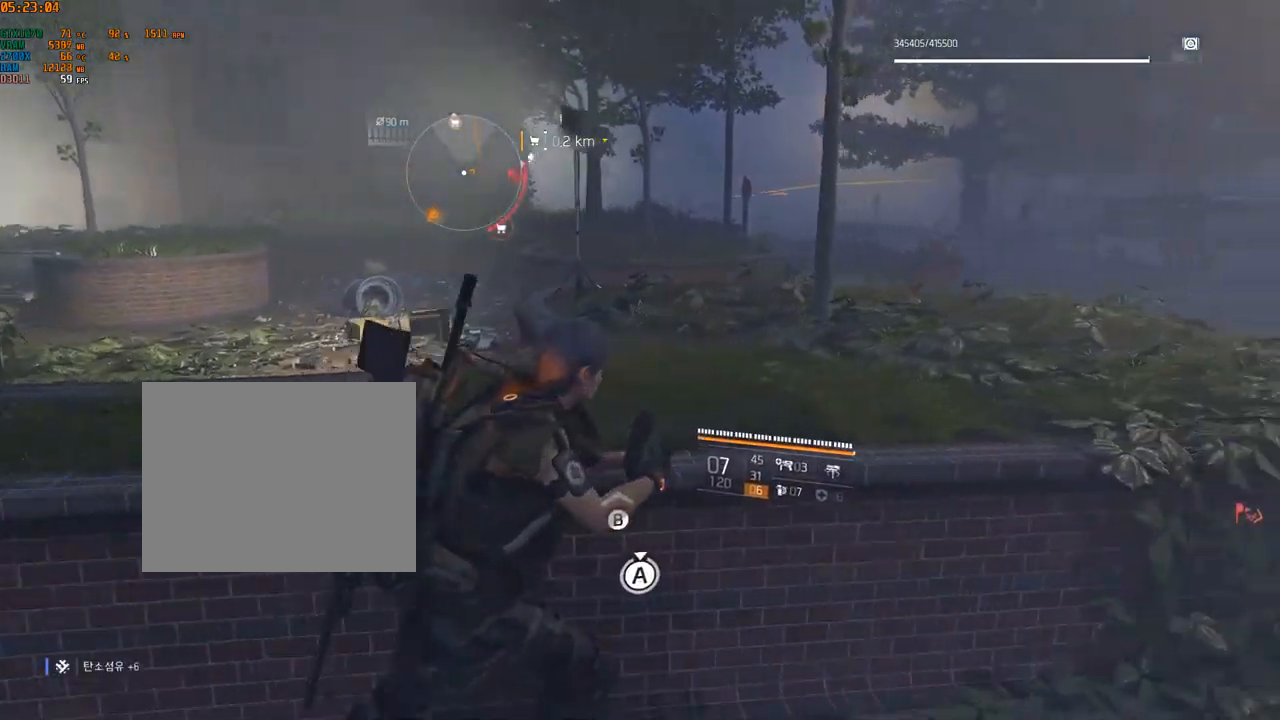
{"buttons": [], "left_stick": "up-right", "events": []}
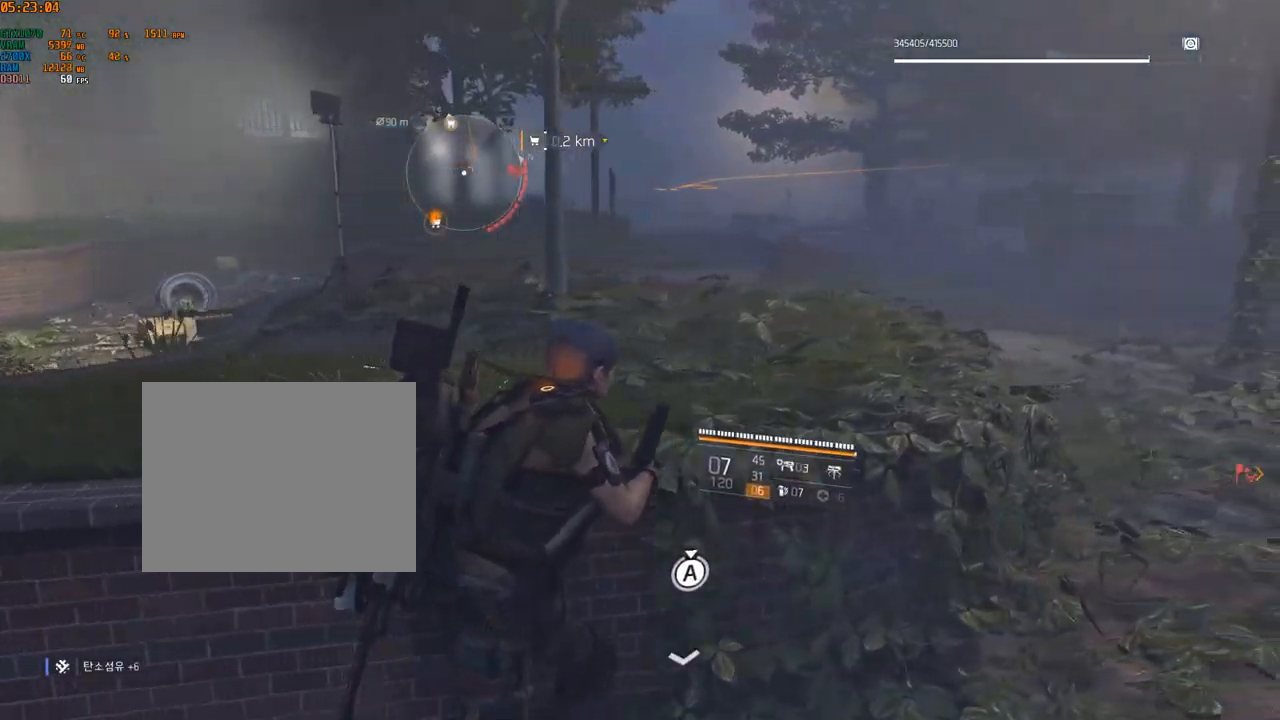
{"buttons": [], "left_stick": "up-right", "events": []}
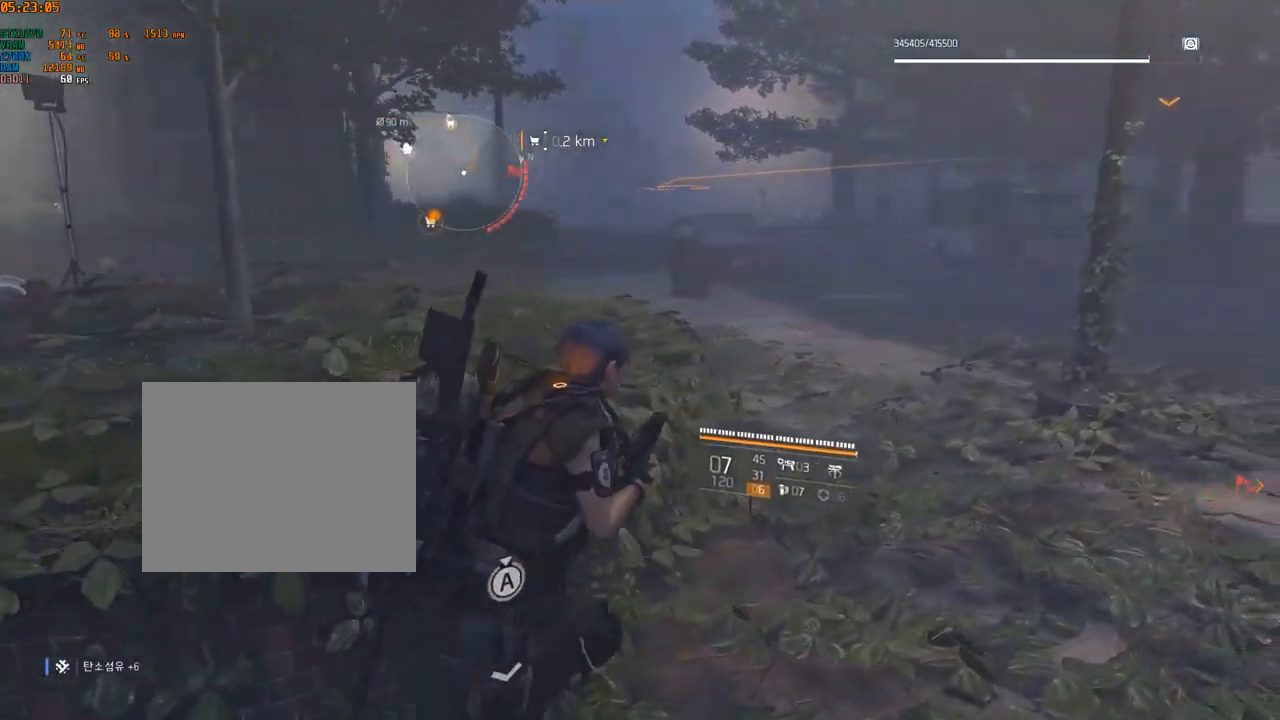
{"buttons": [], "left_stick": "up", "events": [[83, "left_stick", "up"]]}
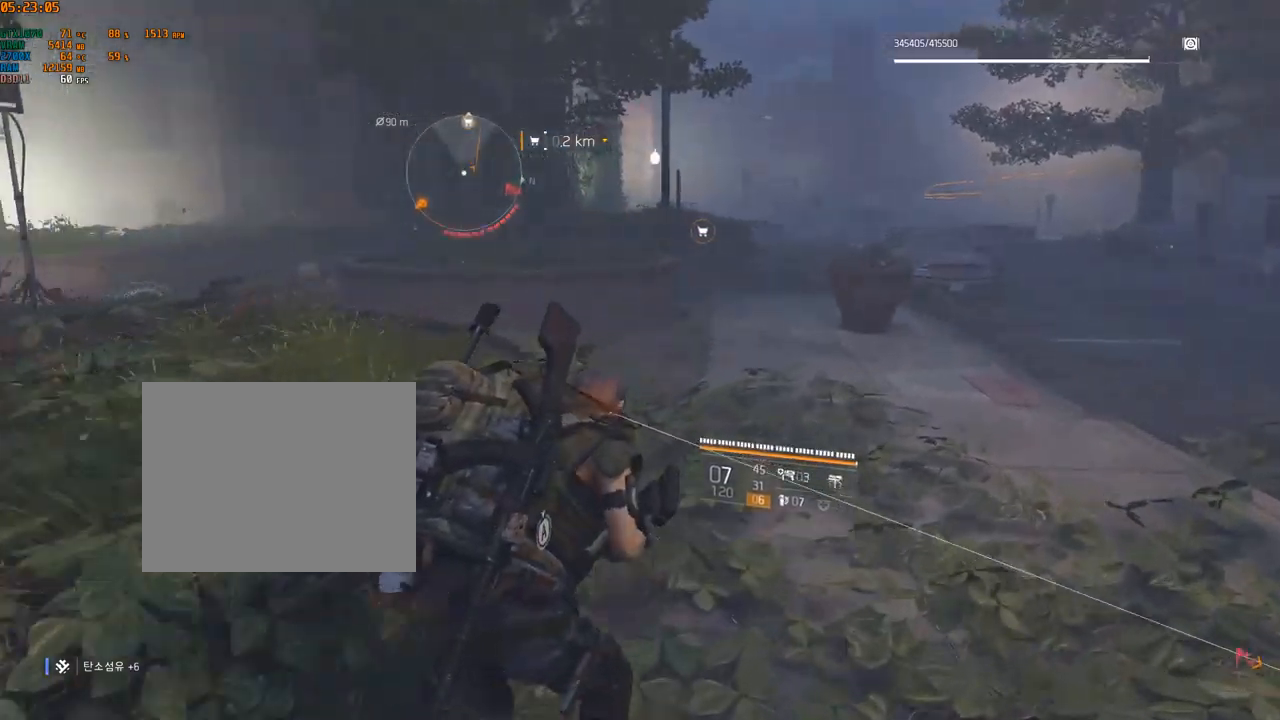
{"buttons": [], "left_stick": "up", "events": []}
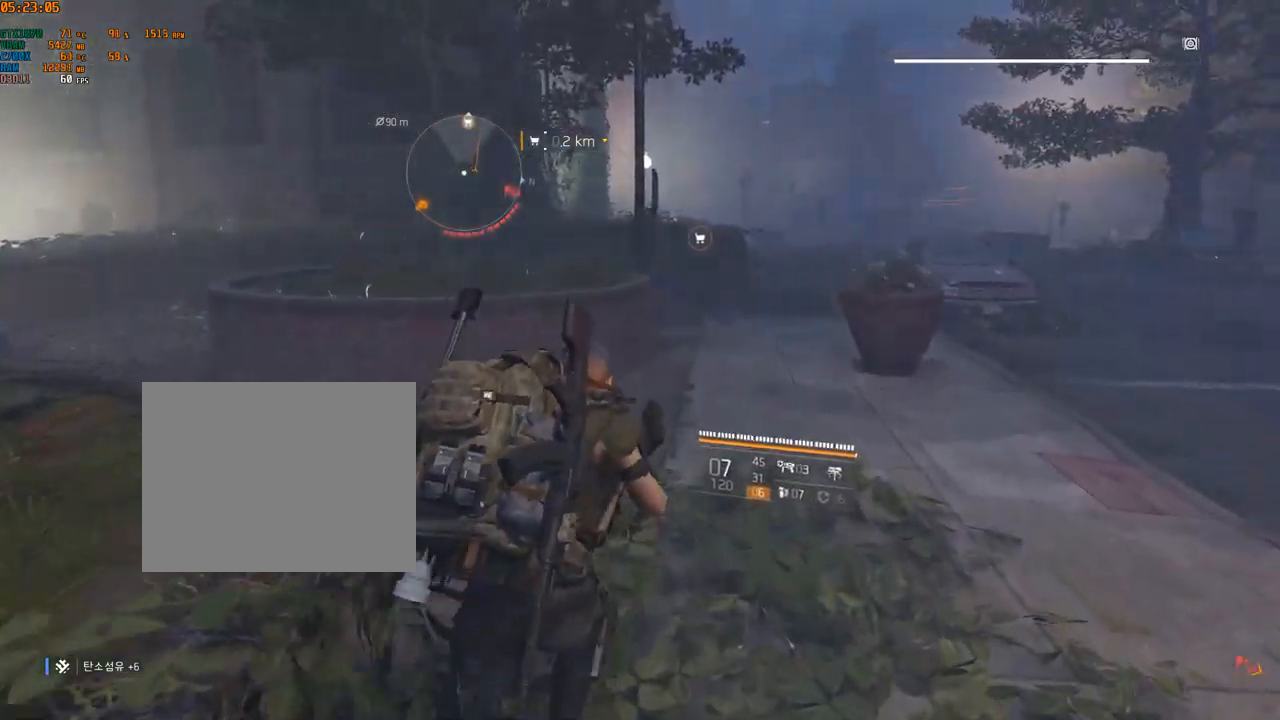
{"buttons": [], "left_stick": "up", "events": []}
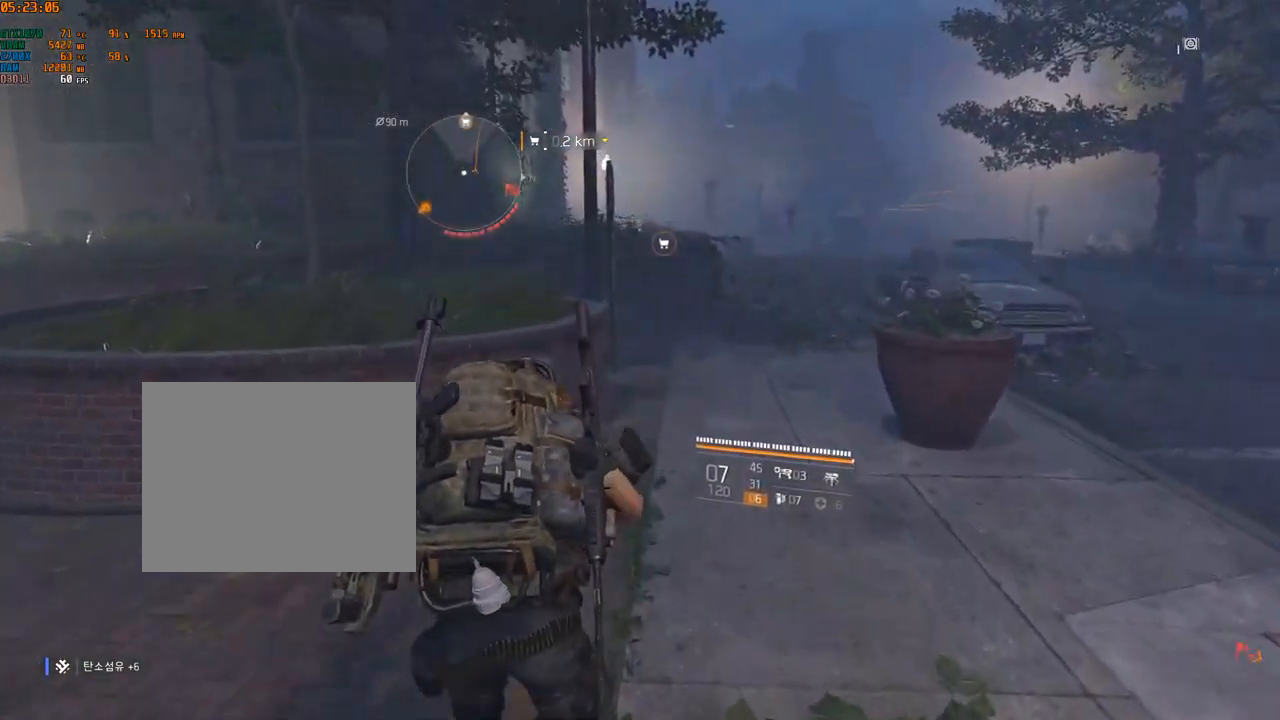
{"buttons": [], "left_stick": "up", "events": []}
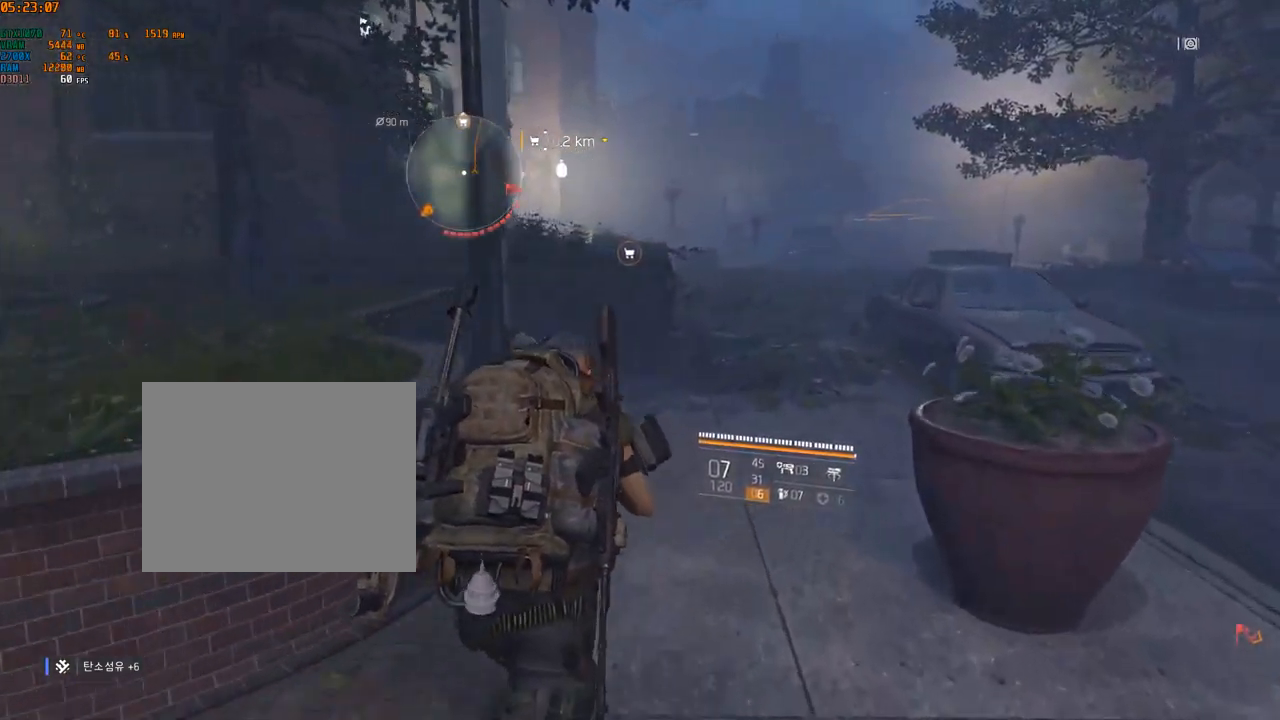
{"buttons": [], "left_stick": "up", "events": []}
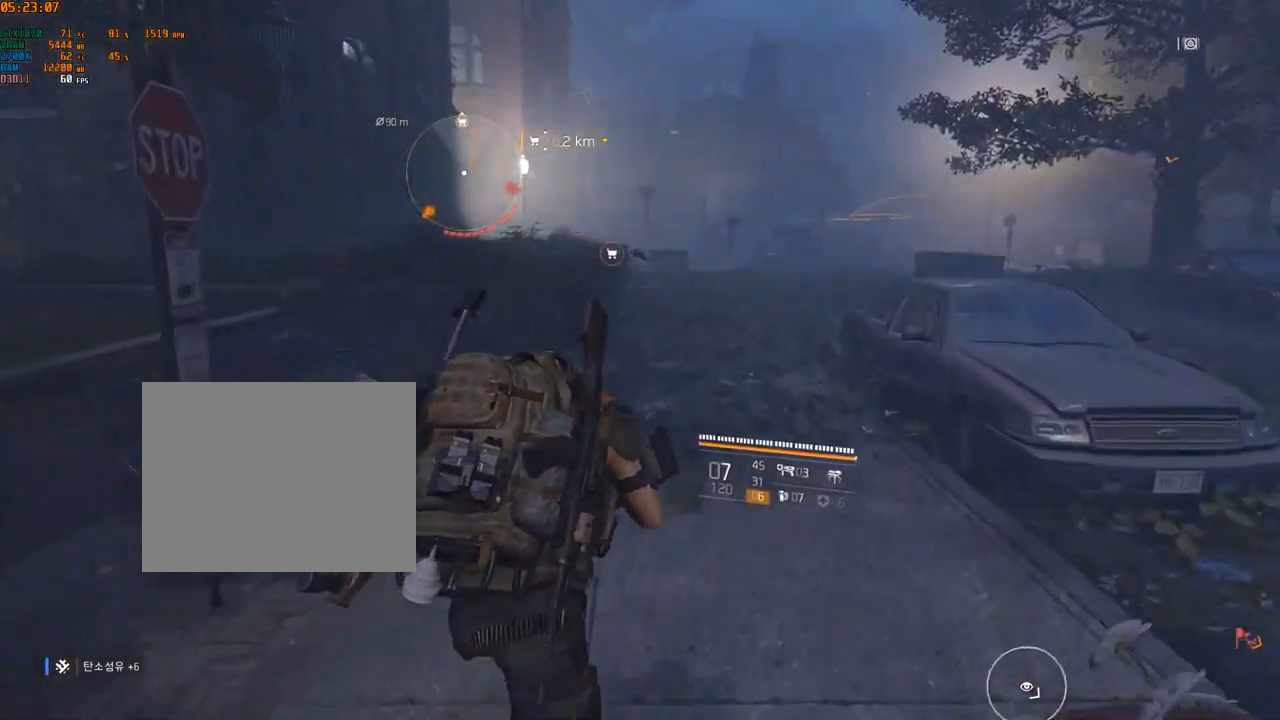
{"buttons": [], "left_stick": "up", "events": []}
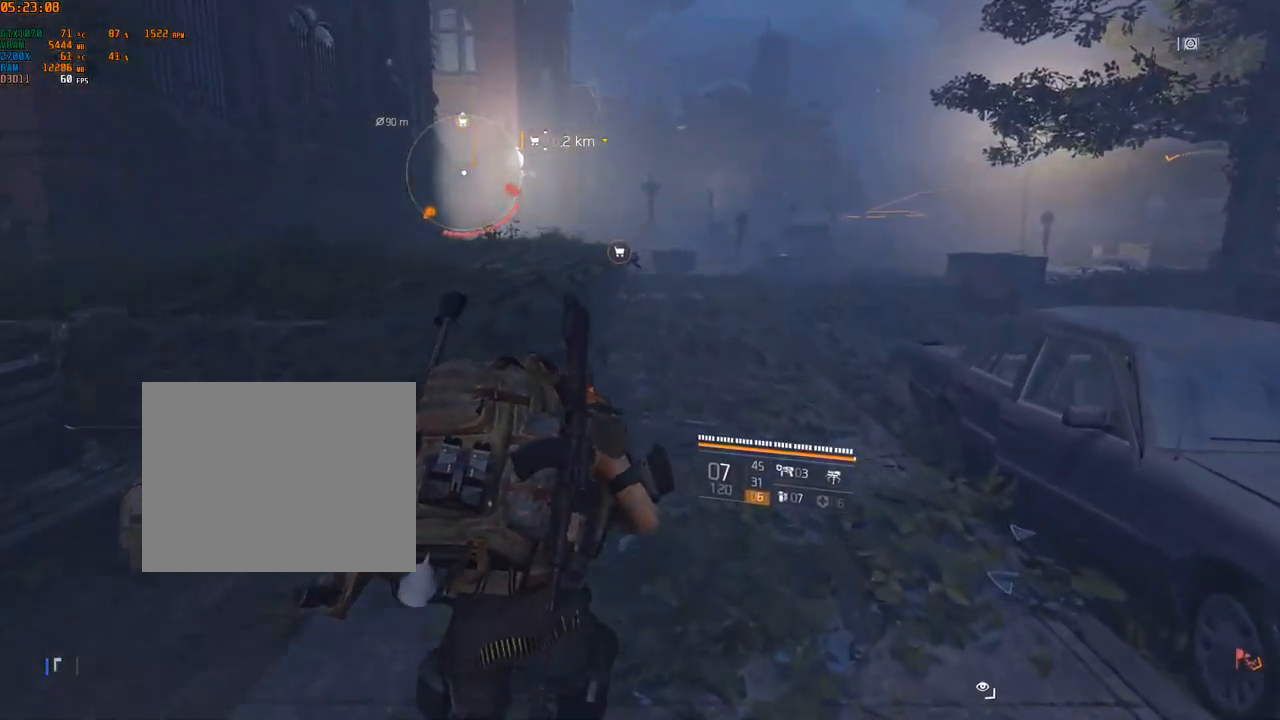
{"buttons": [], "left_stick": "up", "events": []}
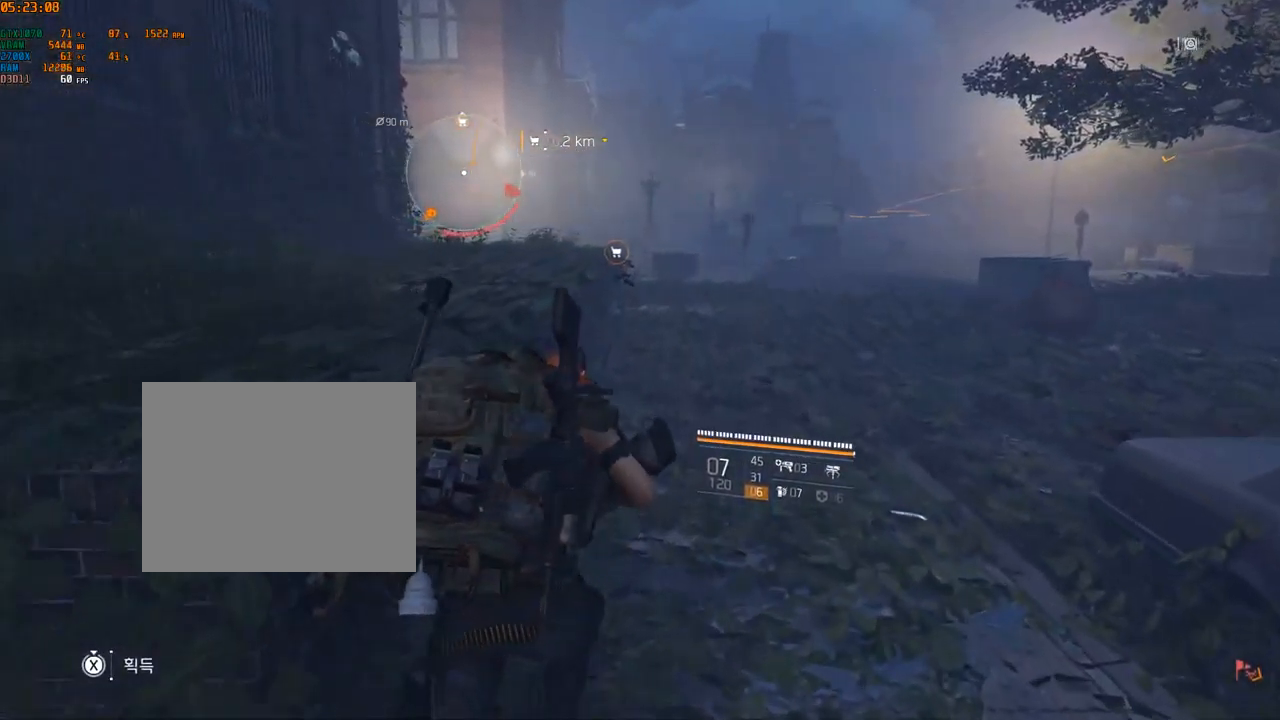
{"buttons": [], "left_stick": "up", "events": []}
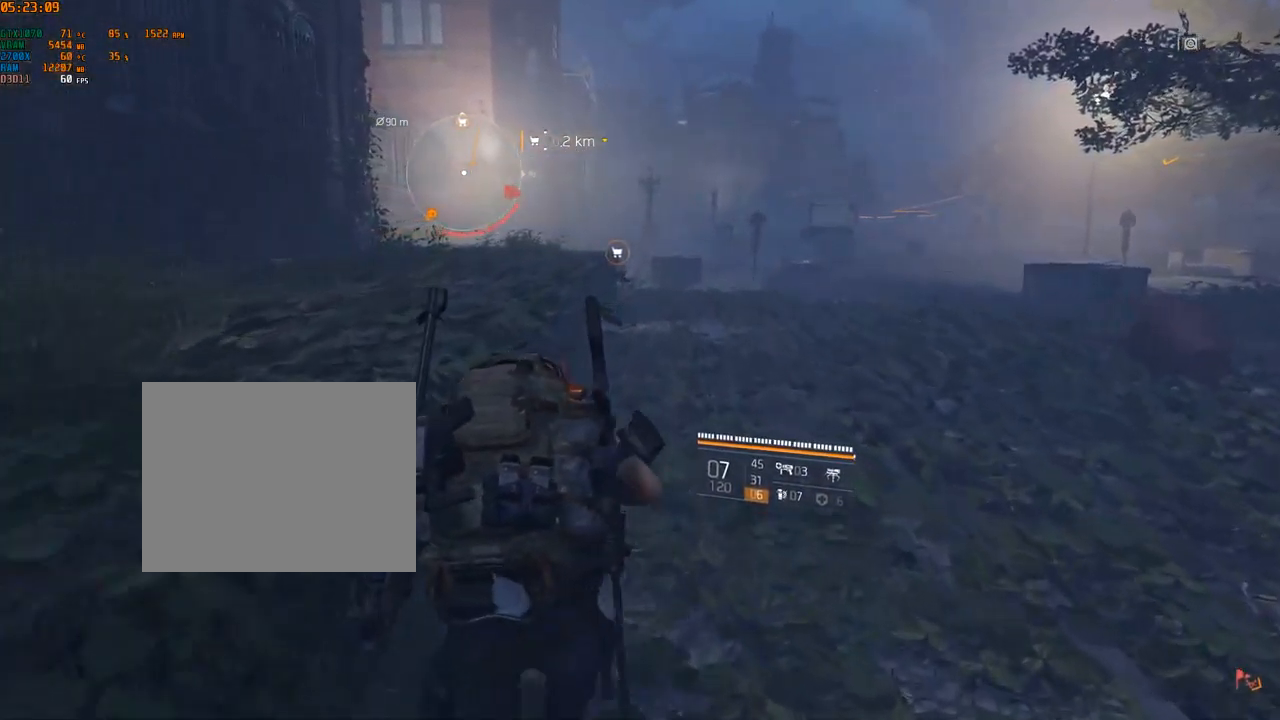
{"buttons": [], "left_stick": "up", "events": []}
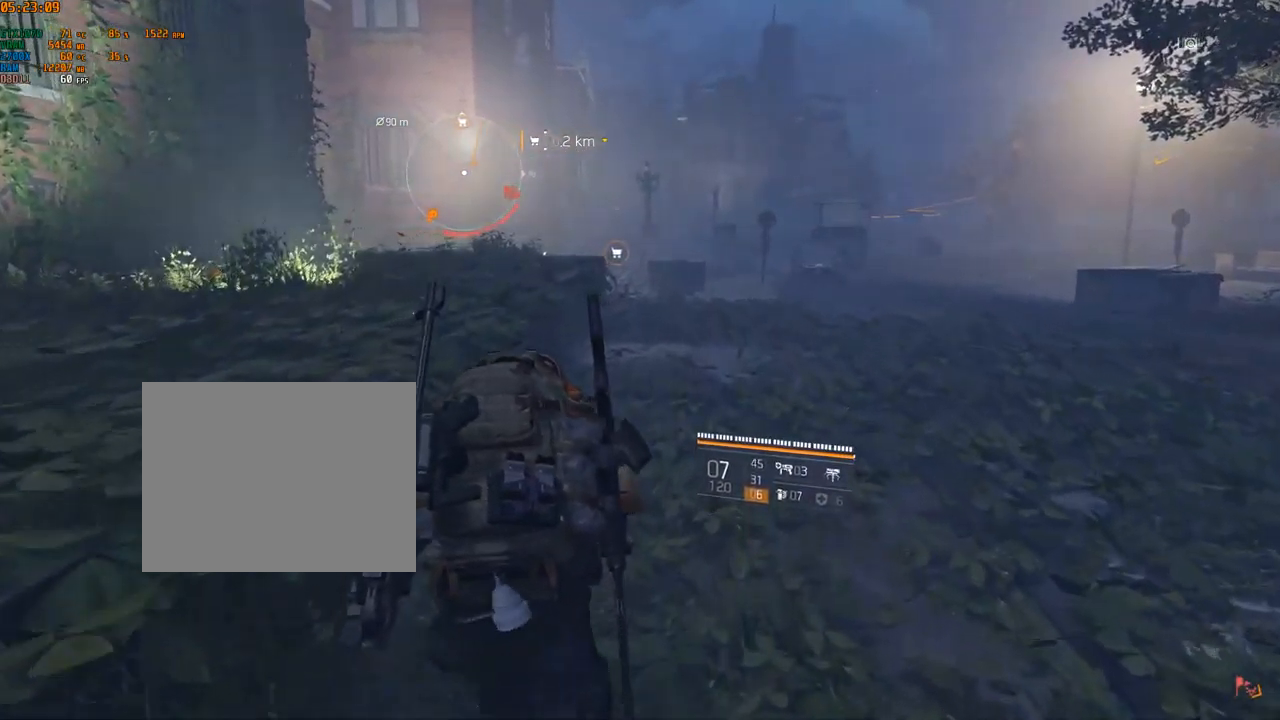
{"buttons": [], "left_stick": "up", "events": []}
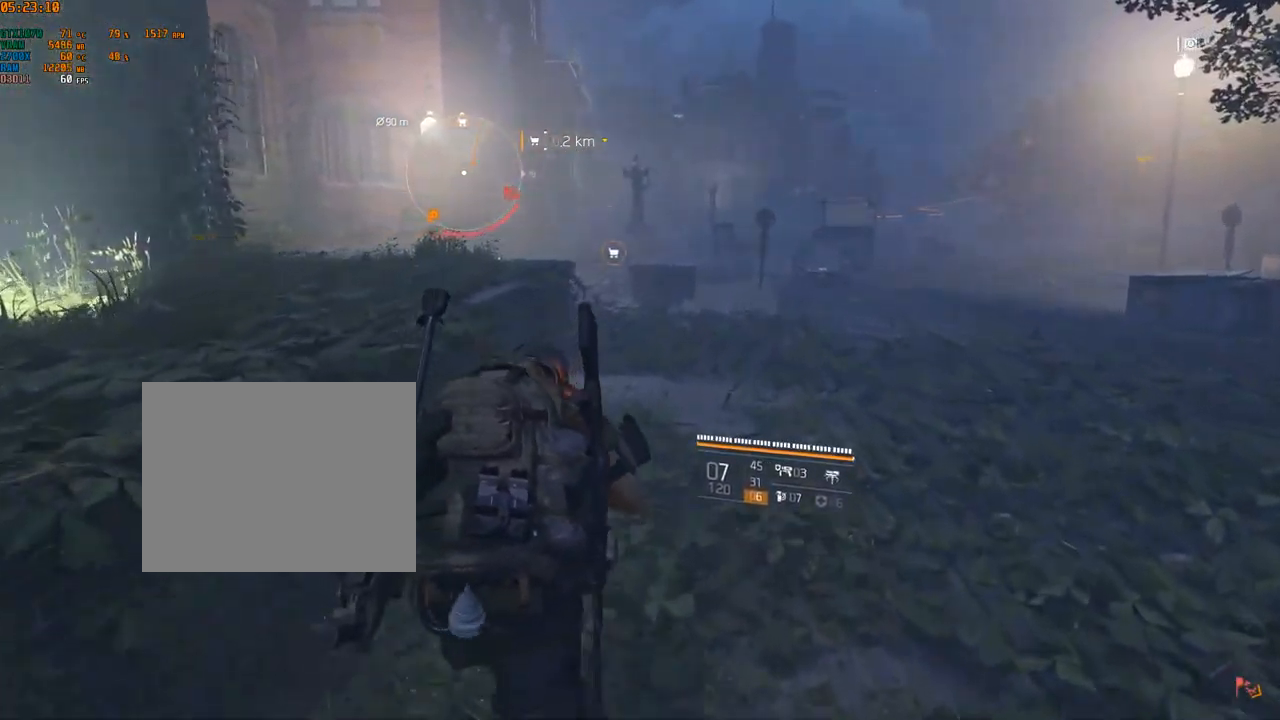
{"buttons": [], "left_stick": "up", "events": []}
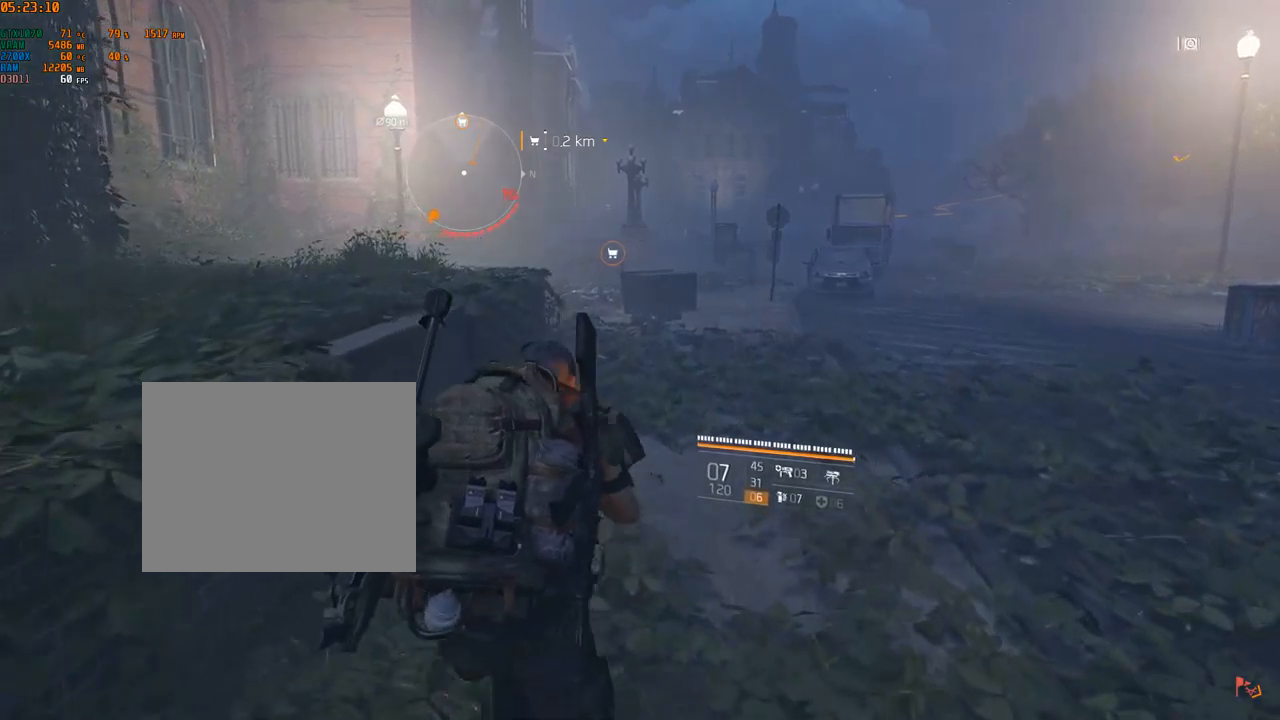
{"buttons": [], "left_stick": "up", "events": []}
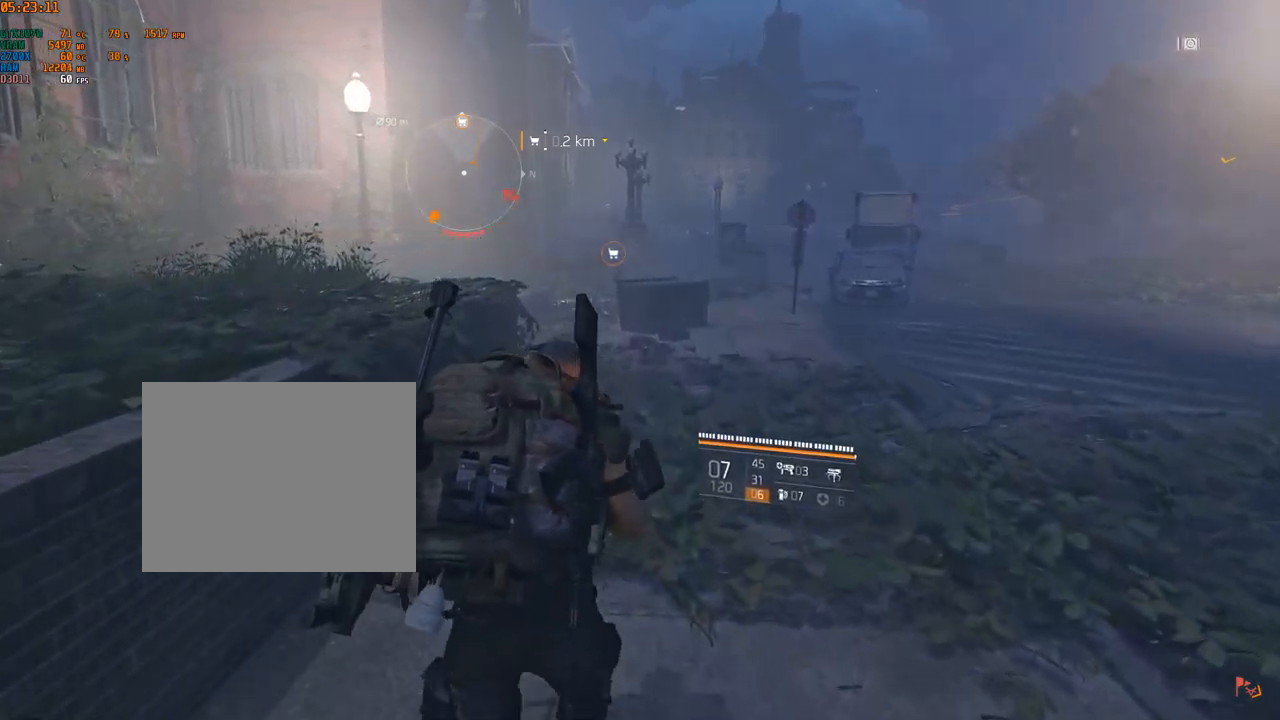
{"buttons": [], "left_stick": "up", "events": []}
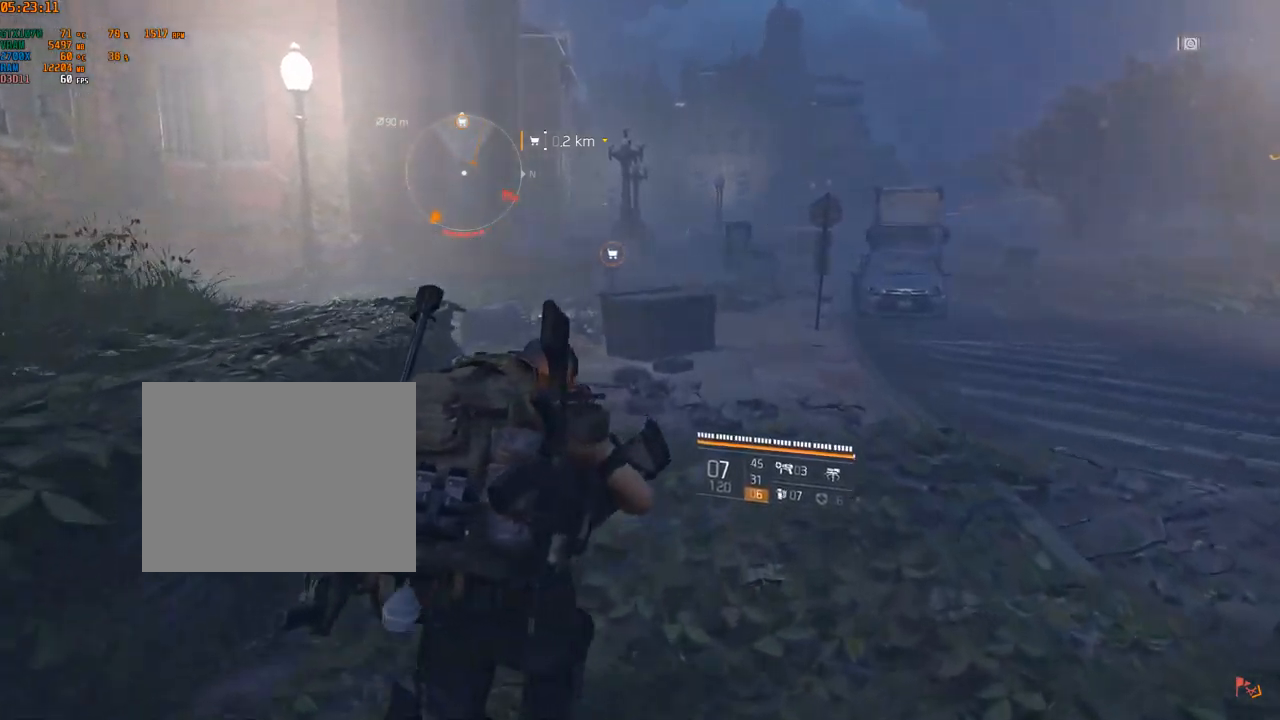
{"buttons": [], "left_stick": "up", "events": []}
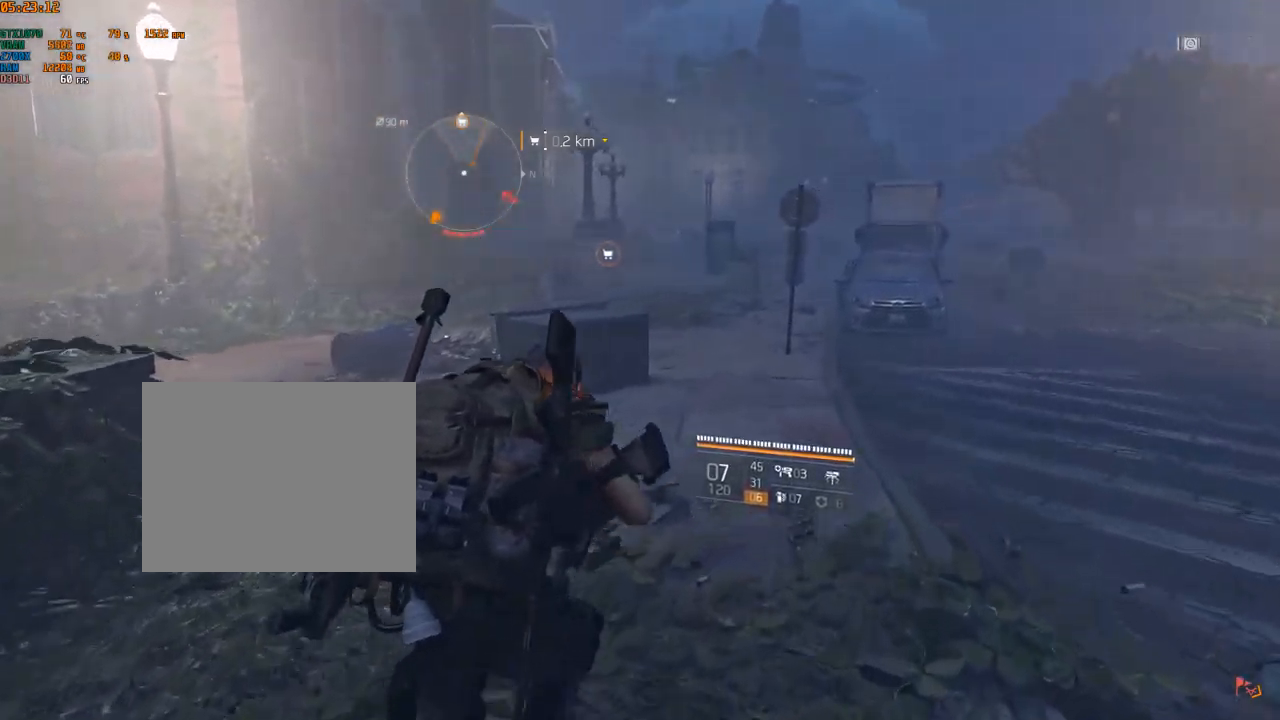
{"buttons": [], "left_stick": "up", "events": []}
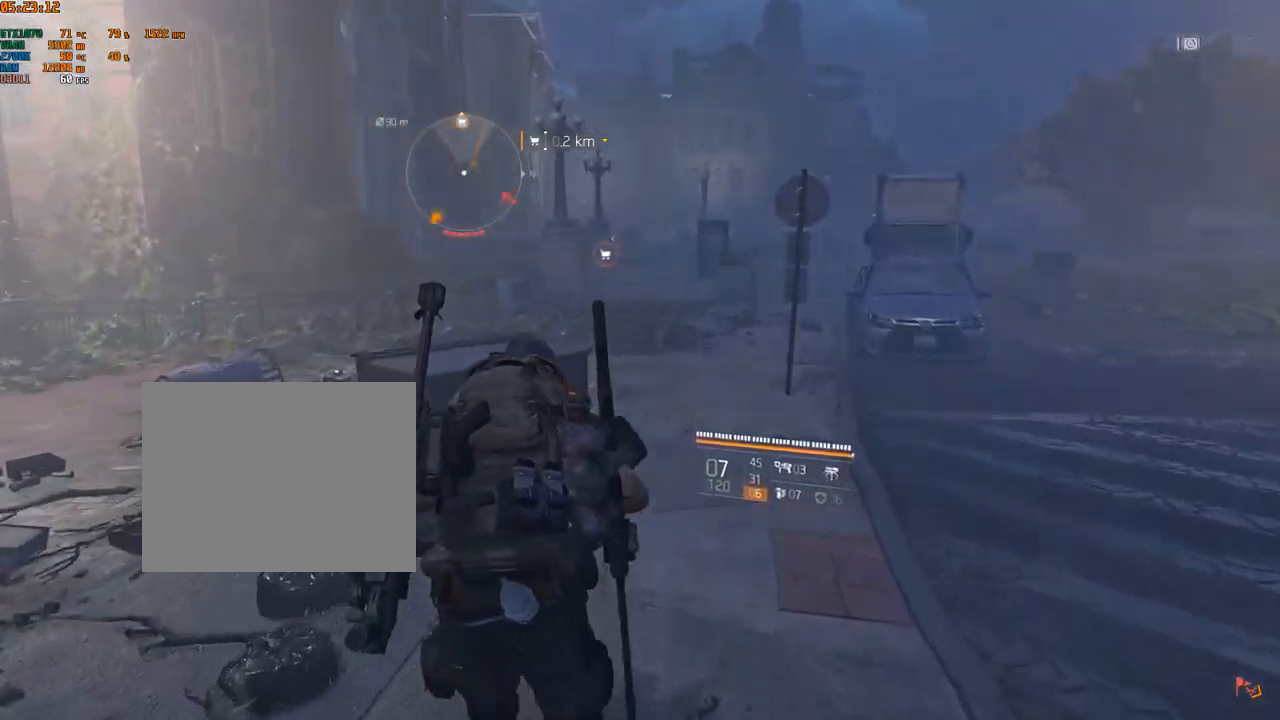
{"buttons": [], "left_stick": "up", "events": []}
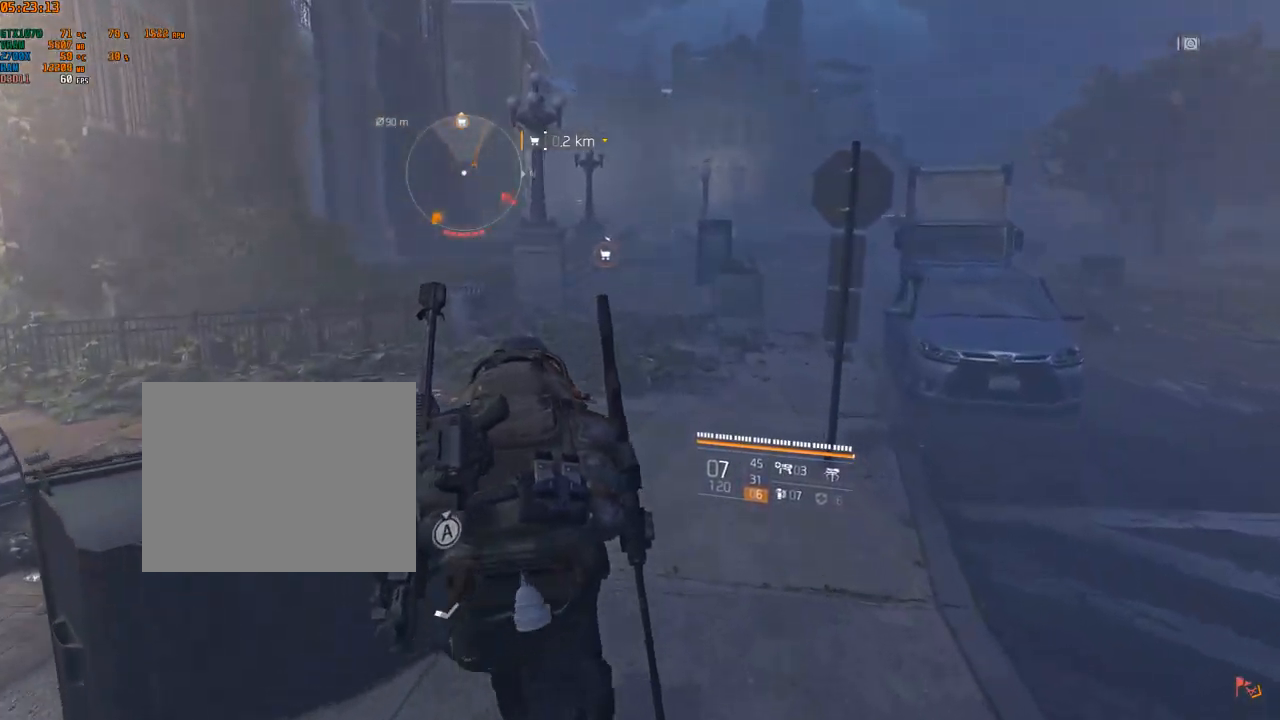
{"buttons": [], "left_stick": "up", "events": []}
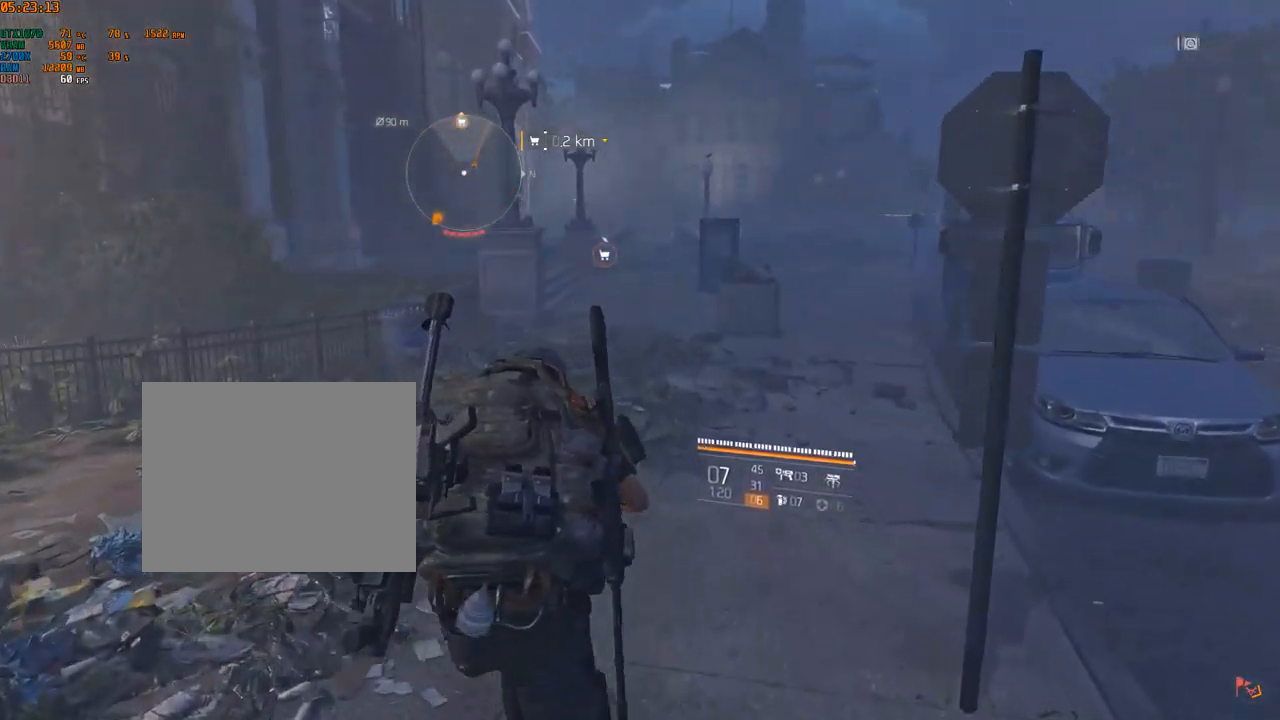
{"buttons": [], "left_stick": "up", "events": []}
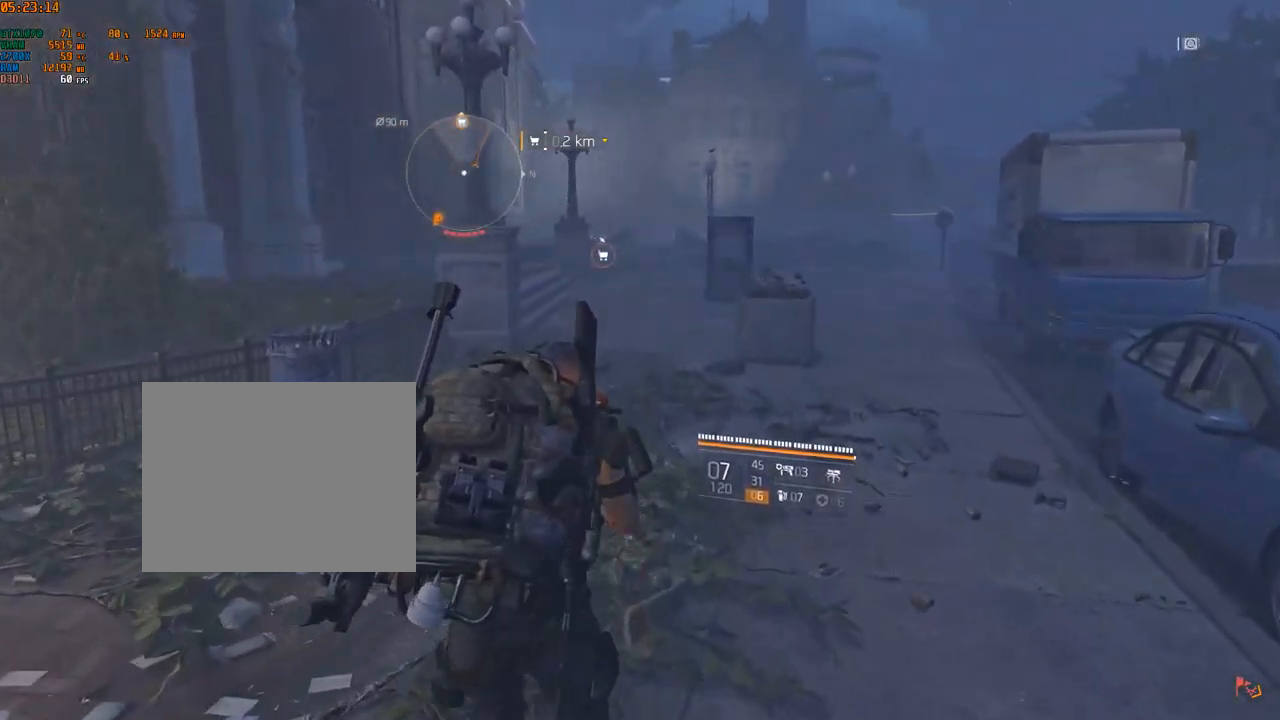
{"buttons": [], "left_stick": "up", "events": []}
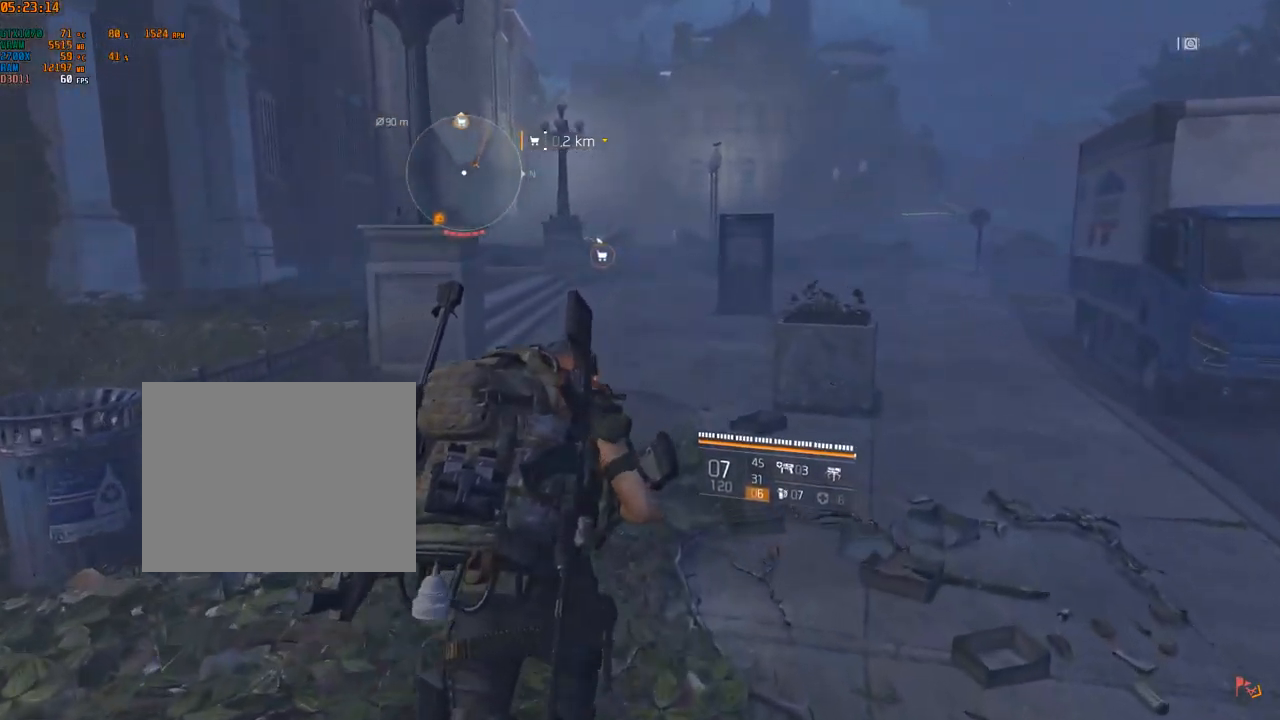
{"buttons": [], "left_stick": "up", "events": []}
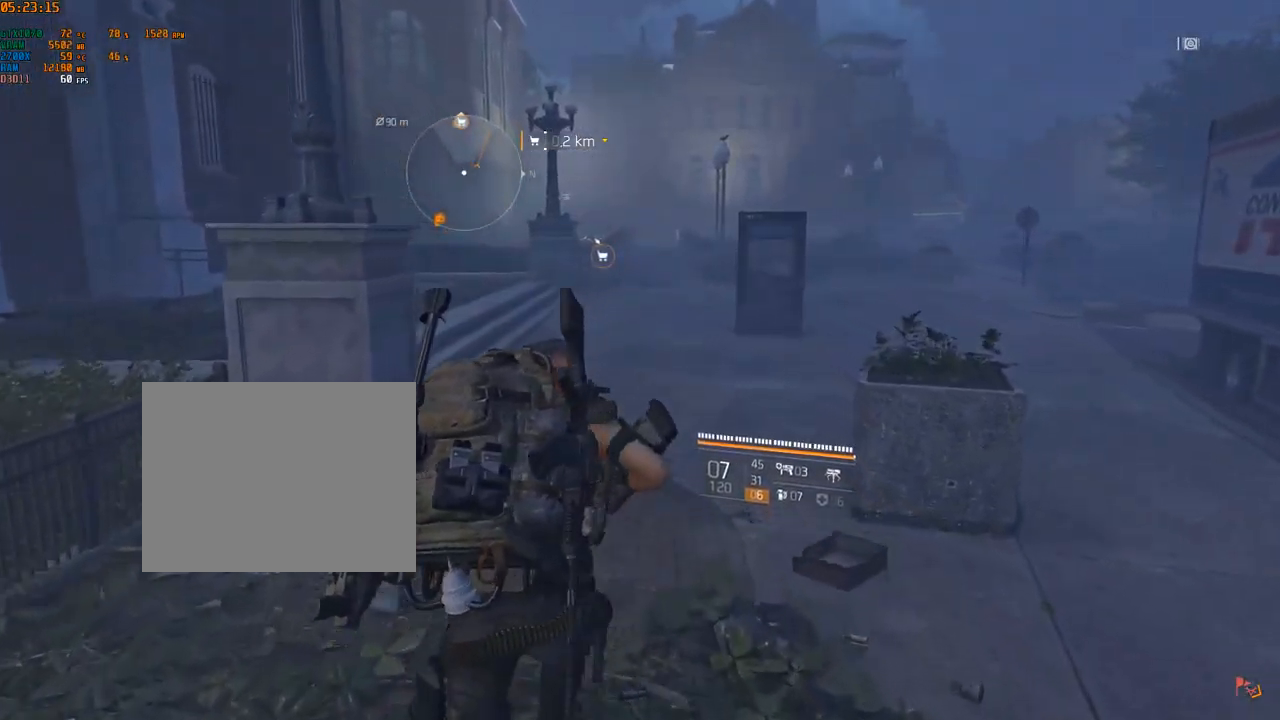
{"buttons": [], "left_stick": "up", "events": []}
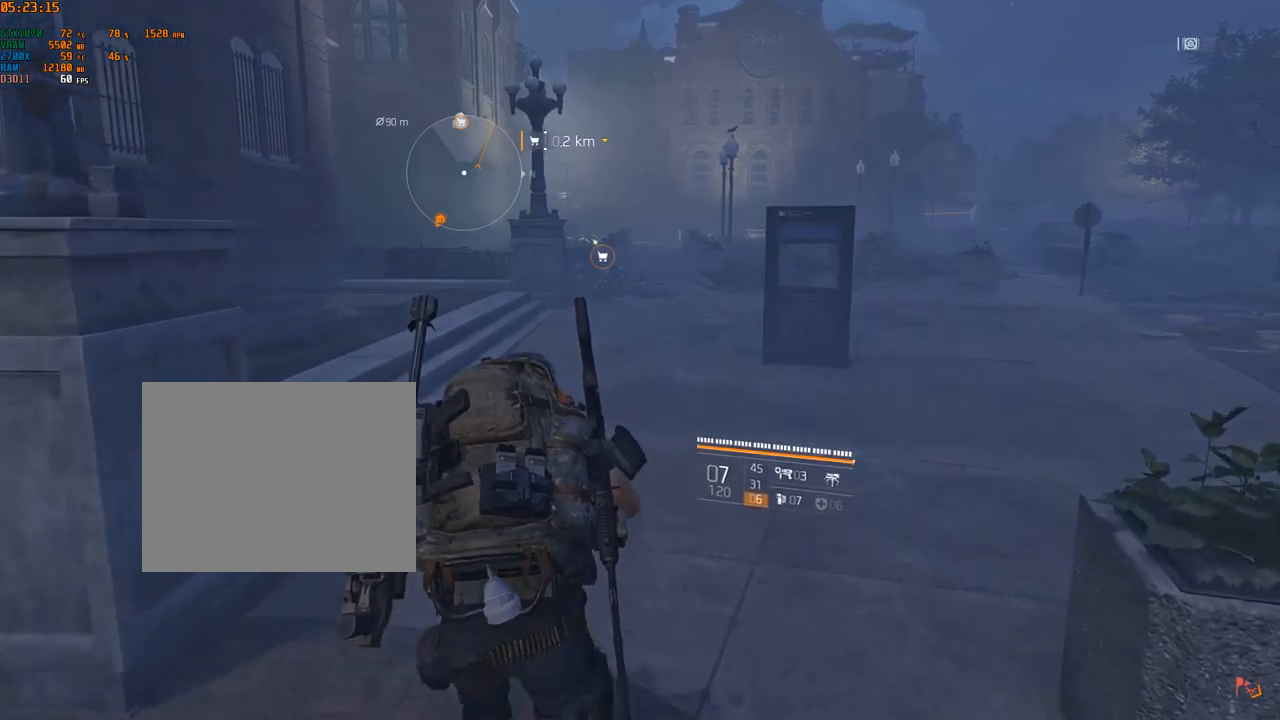
{"buttons": [], "left_stick": "up", "events": []}
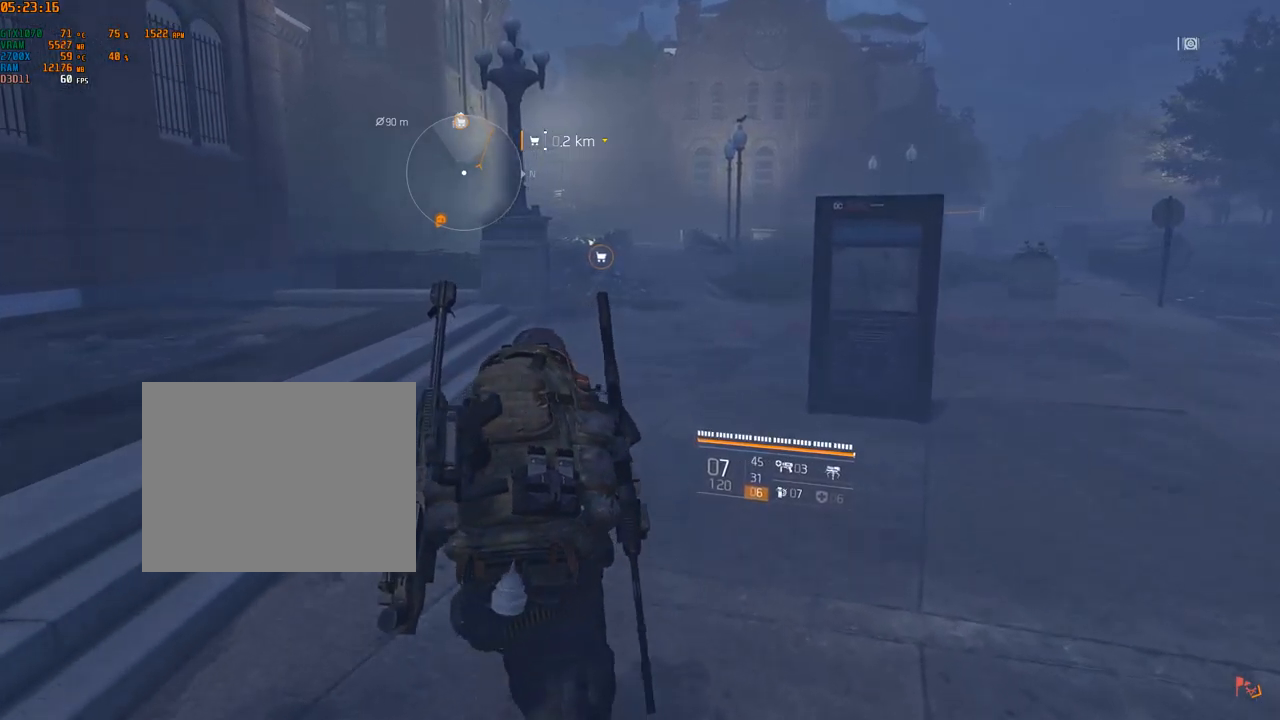
{"buttons": [], "left_stick": "up", "events": []}
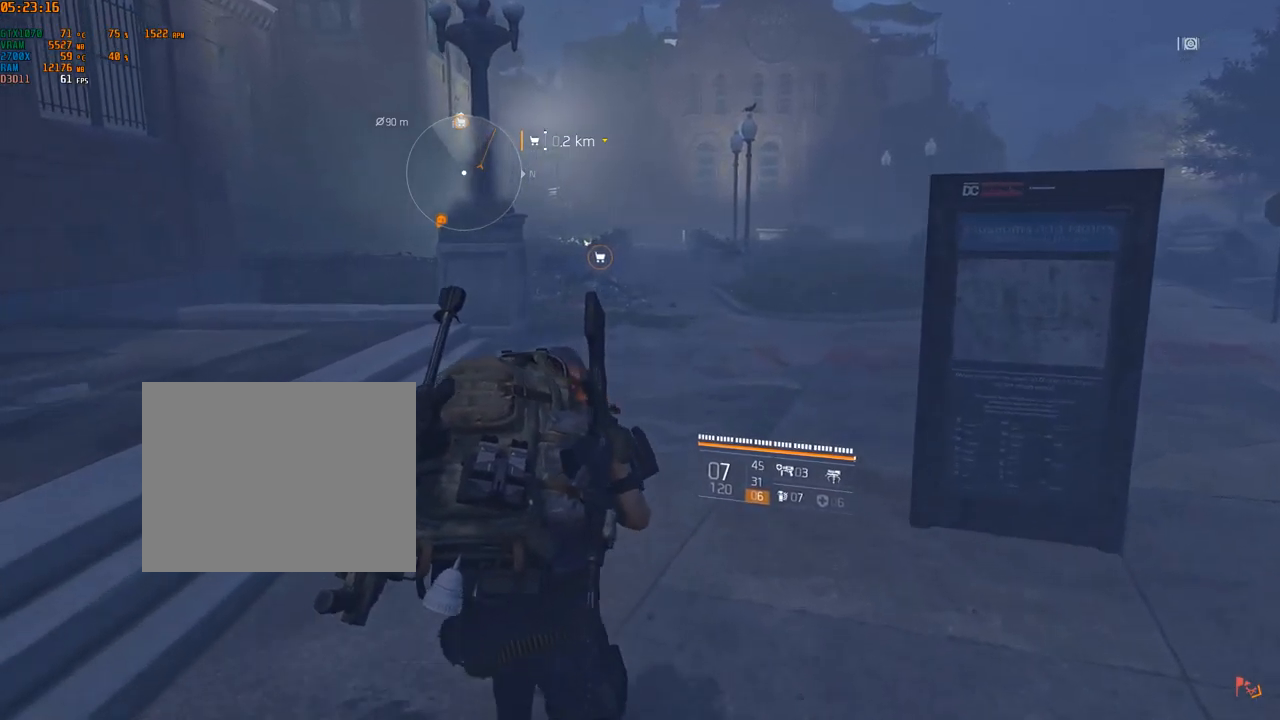
{"buttons": [], "left_stick": "up", "events": []}
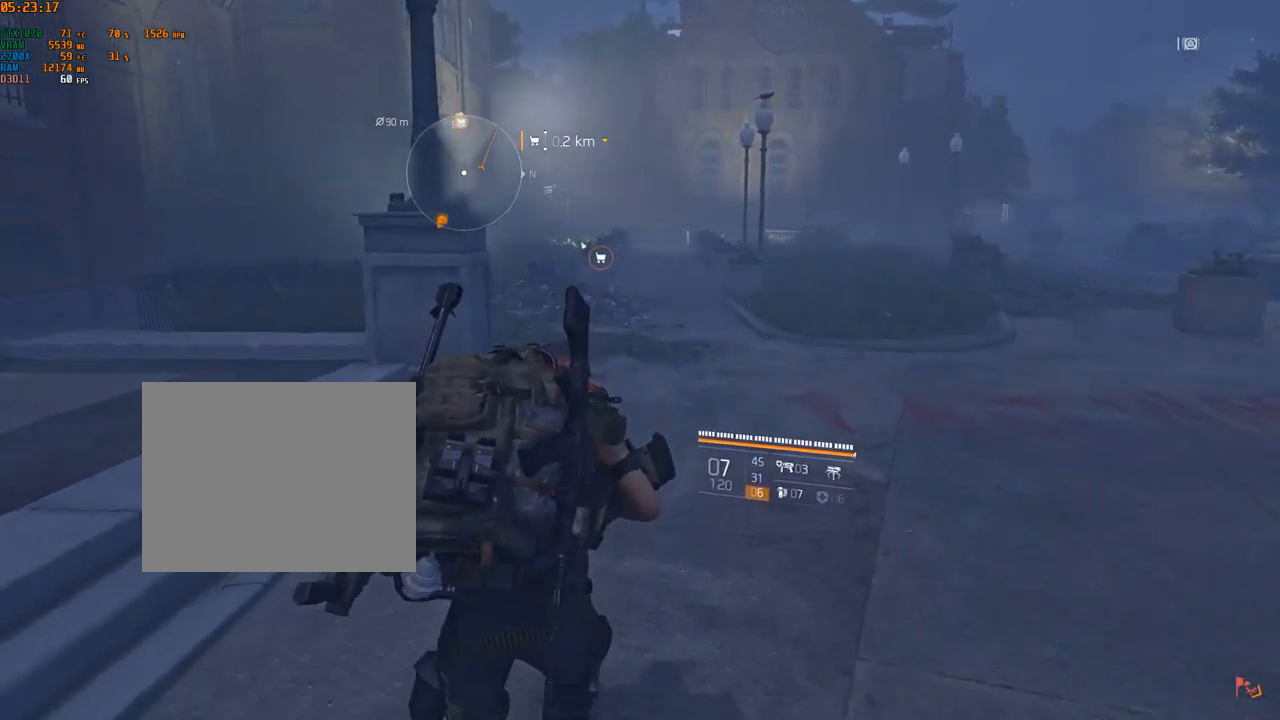
{"buttons": [], "left_stick": "up", "events": []}